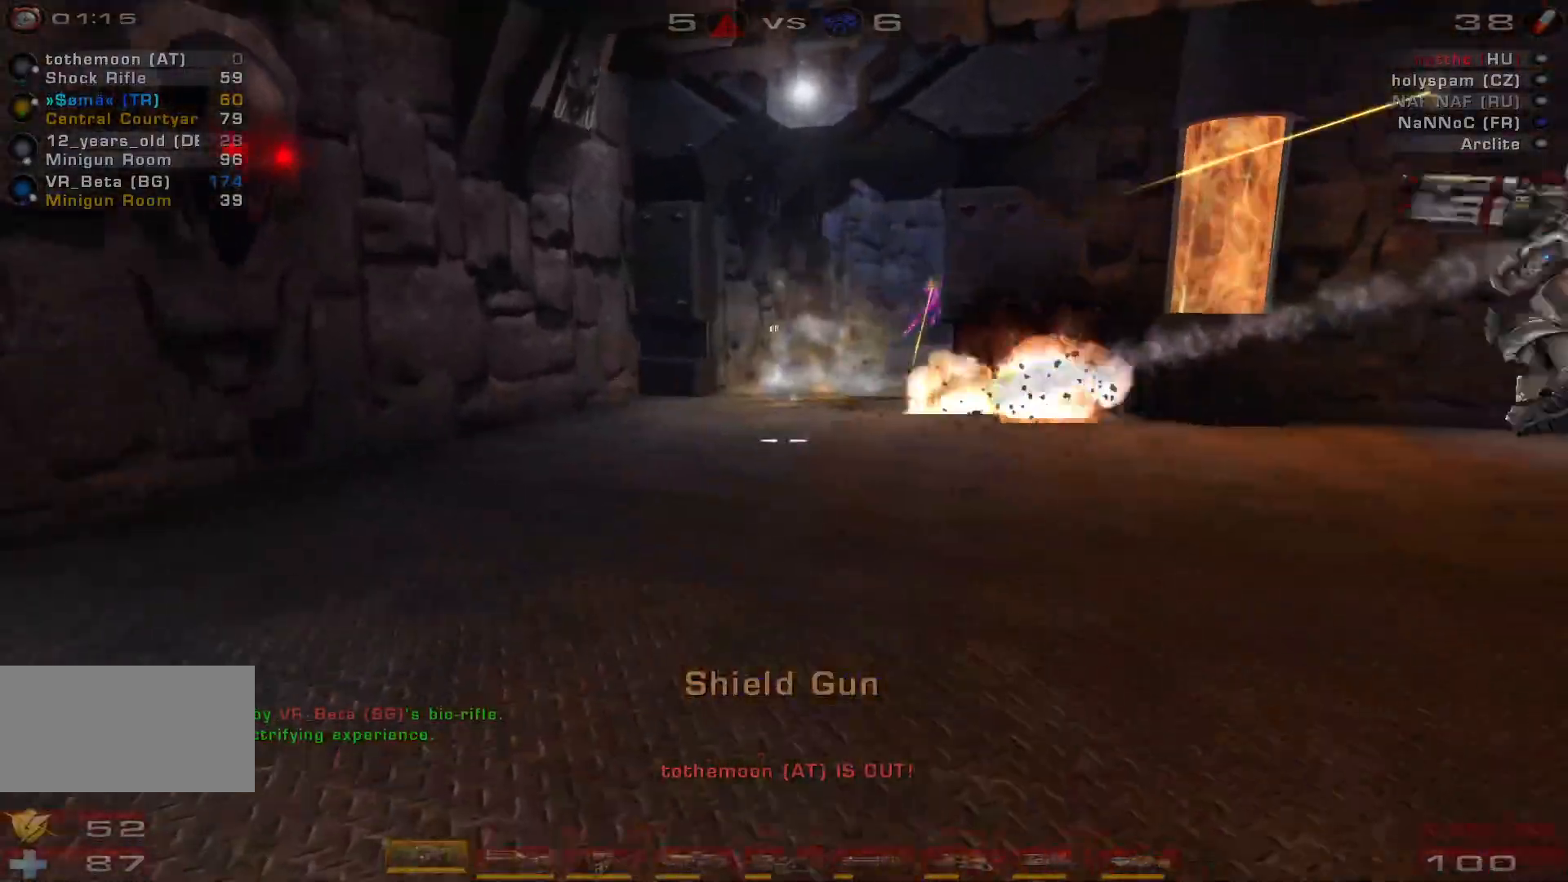
Gameplay with keyboard and mouse; each line is a JSON object with the keys and mouse buttons held at the frame after it. "events" lists presses ("down") and releases ("up") of "a", "c", "ctrl", "d", "e", "f", "q", "r", "s", "shift", "space", "w", "mouse_left", "mouse_wheel", "mouse_right", "mouse_mb4" and "mouse_mb5" between this image and that frame as [ms after this image, input, new state], when the widget could be followed in between. "mouse_left", "mouse_wheel", "mouse_right", "mouse_mb4", "mouse_mb5" = the "left", "wheel", "right", "mb4", "mb5" buttons of the "mouse" list. No other keys are recorded. "wheel" means that the mouse wheel is clicked or scrolled. Mouse movement is not recorded.
{"keys": ["a"], "mouse": ["right"], "events": [[133, "a", "down"], [167, "w", "up"]]}
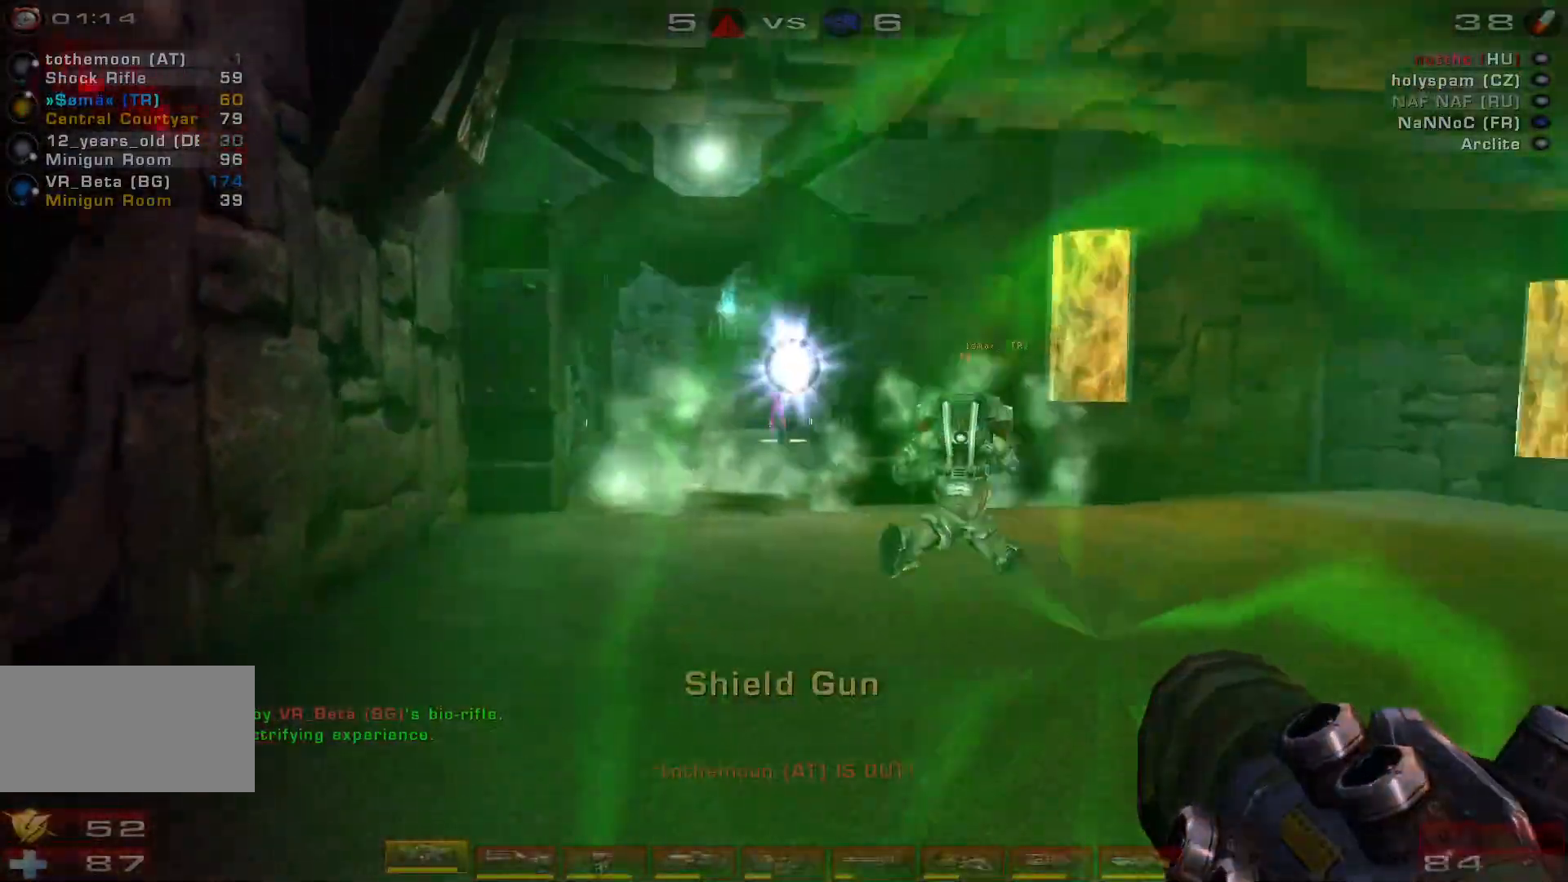
{"keys": ["d", "w"], "mouse": ["right"], "events": [[100, "a", "up"], [133, "d", "down"], [500, "w", "down"]]}
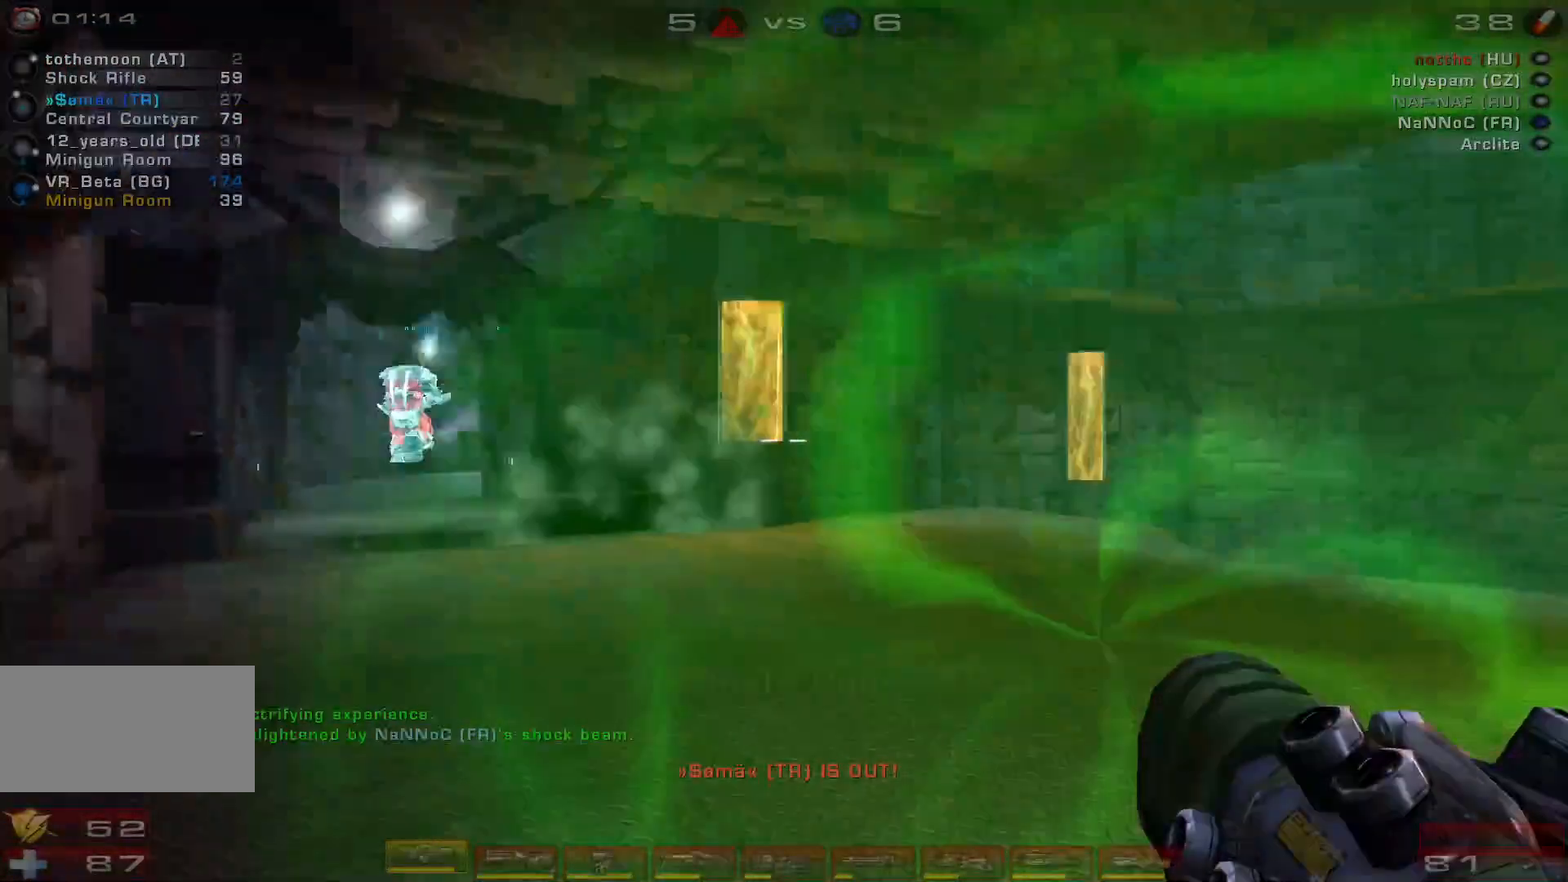
{"keys": ["space", "w"], "mouse": ["right"], "events": [[67, "d", "up"], [233, "w", "up"], [367, "w", "down"], [500, "space", "down"]]}
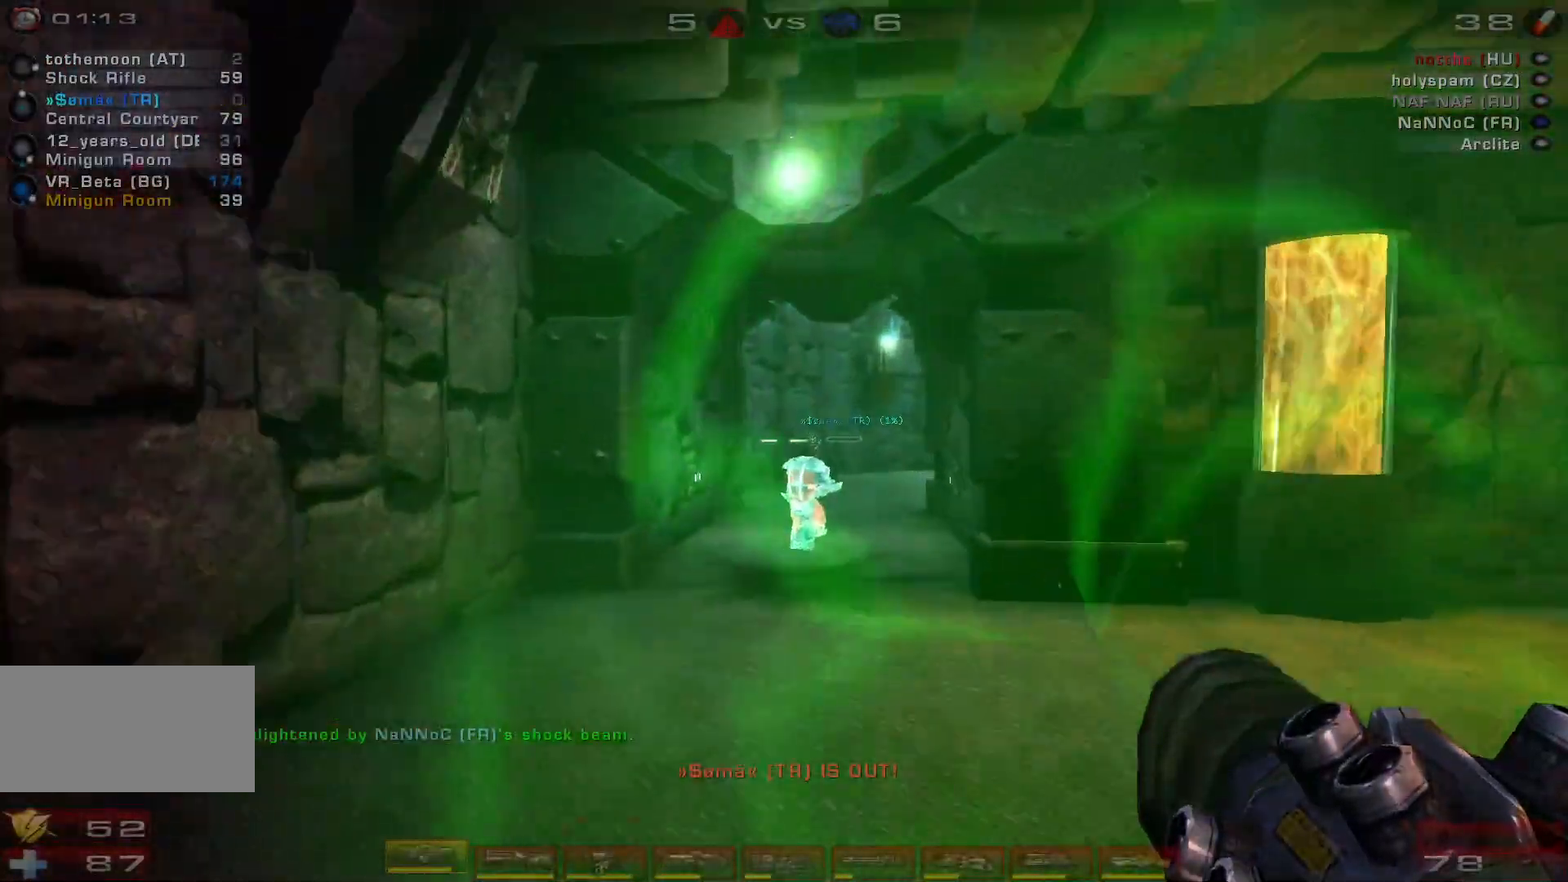
{"keys": ["d", "w"], "mouse": ["right"], "events": [[167, "space", "up"], [333, "d", "down"]]}
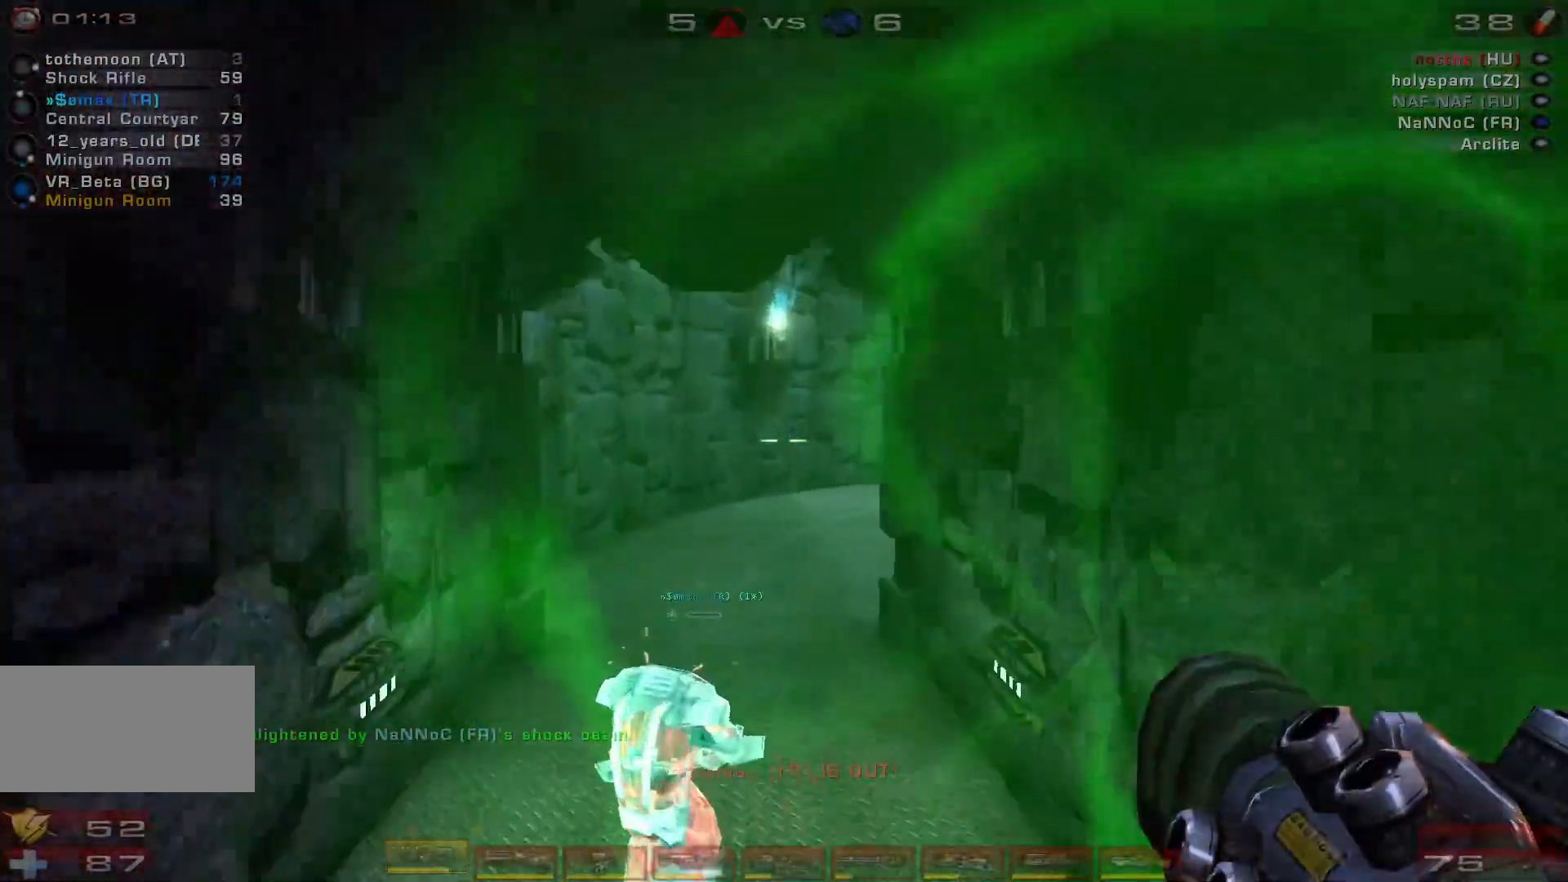
{"keys": ["a", "w"], "mouse": ["right"], "events": [[167, "d", "up"], [200, "a", "down"]]}
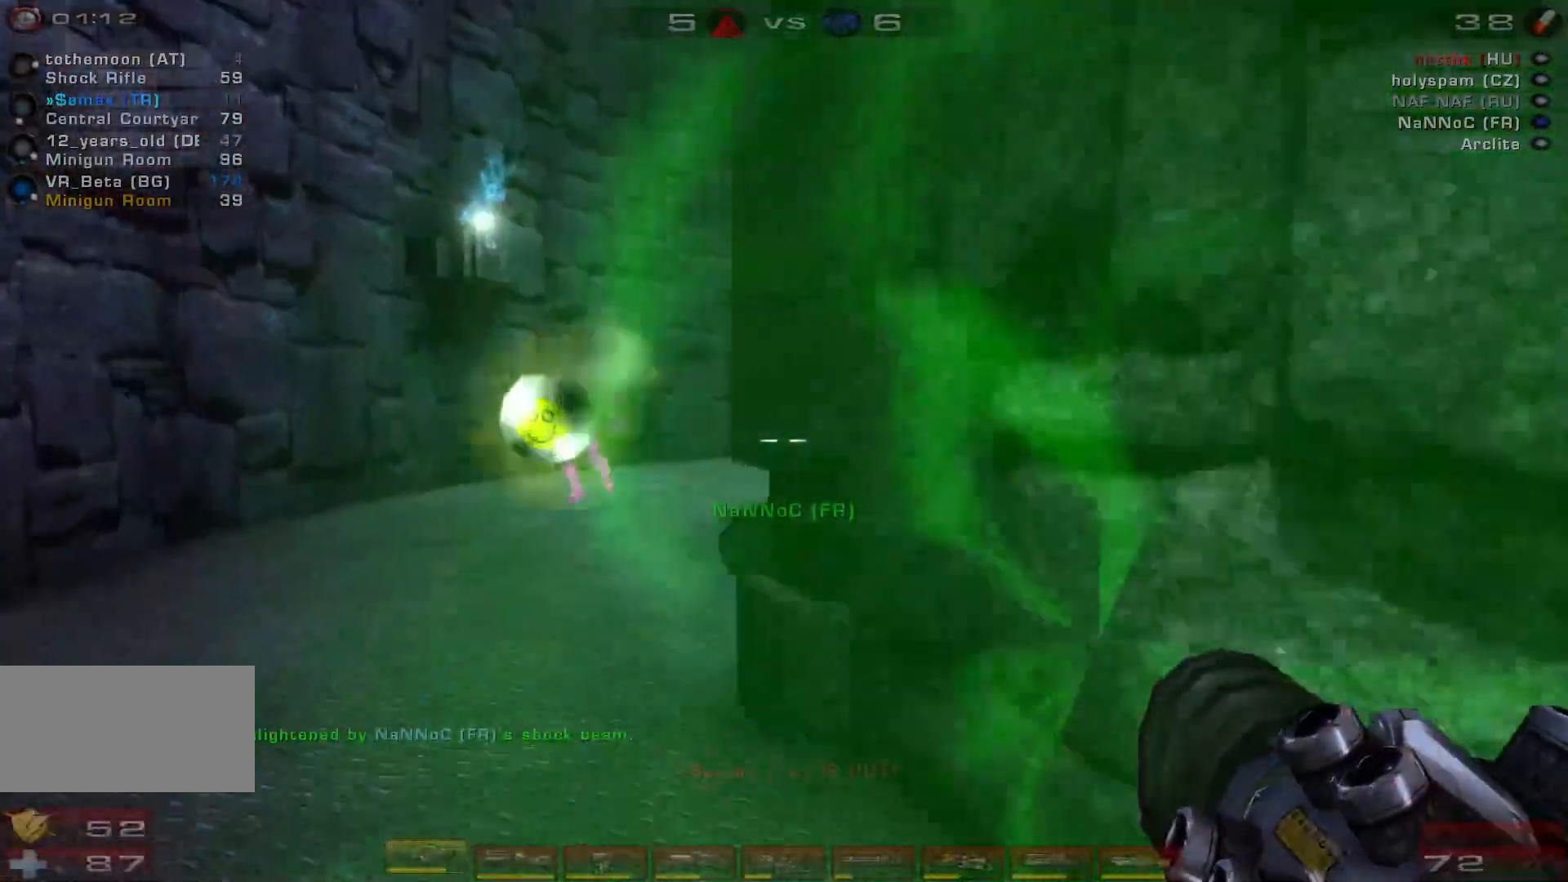
{"keys": ["e", "w"], "mouse": ["right"]}
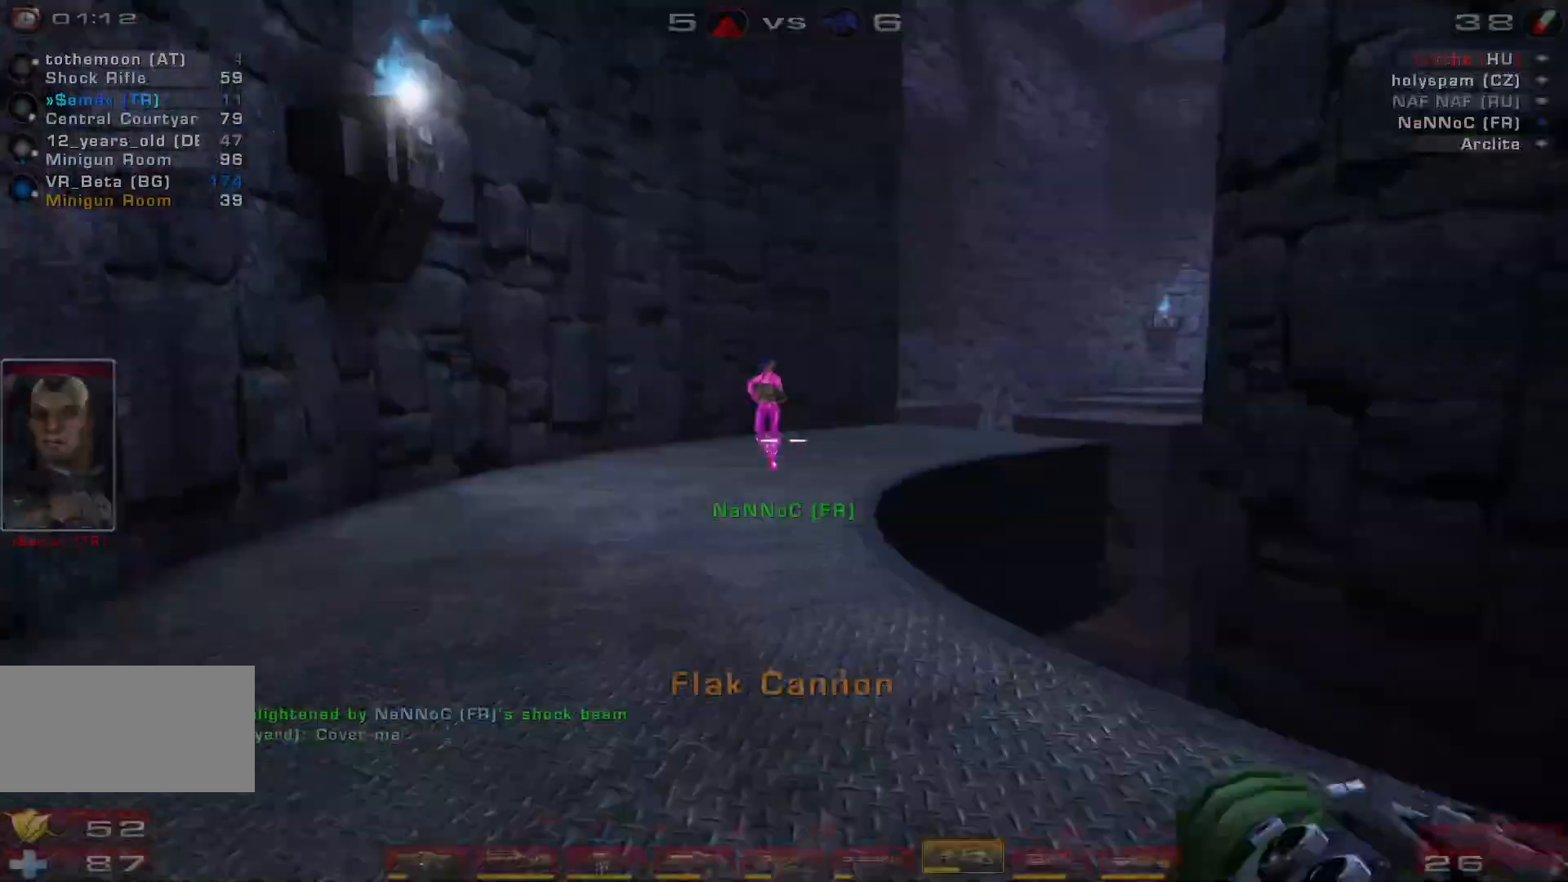
{"keys": ["a", "w"], "mouse": ["left"], "events": [[67, "e", "up"], [67, "mouse_right", "up"], [133, "a", "down"], [200, "a", "up"], [233, "a", "down"], [367, "space", "down"], [400, "mouse_left", "down"], [500, "space", "up"]]}
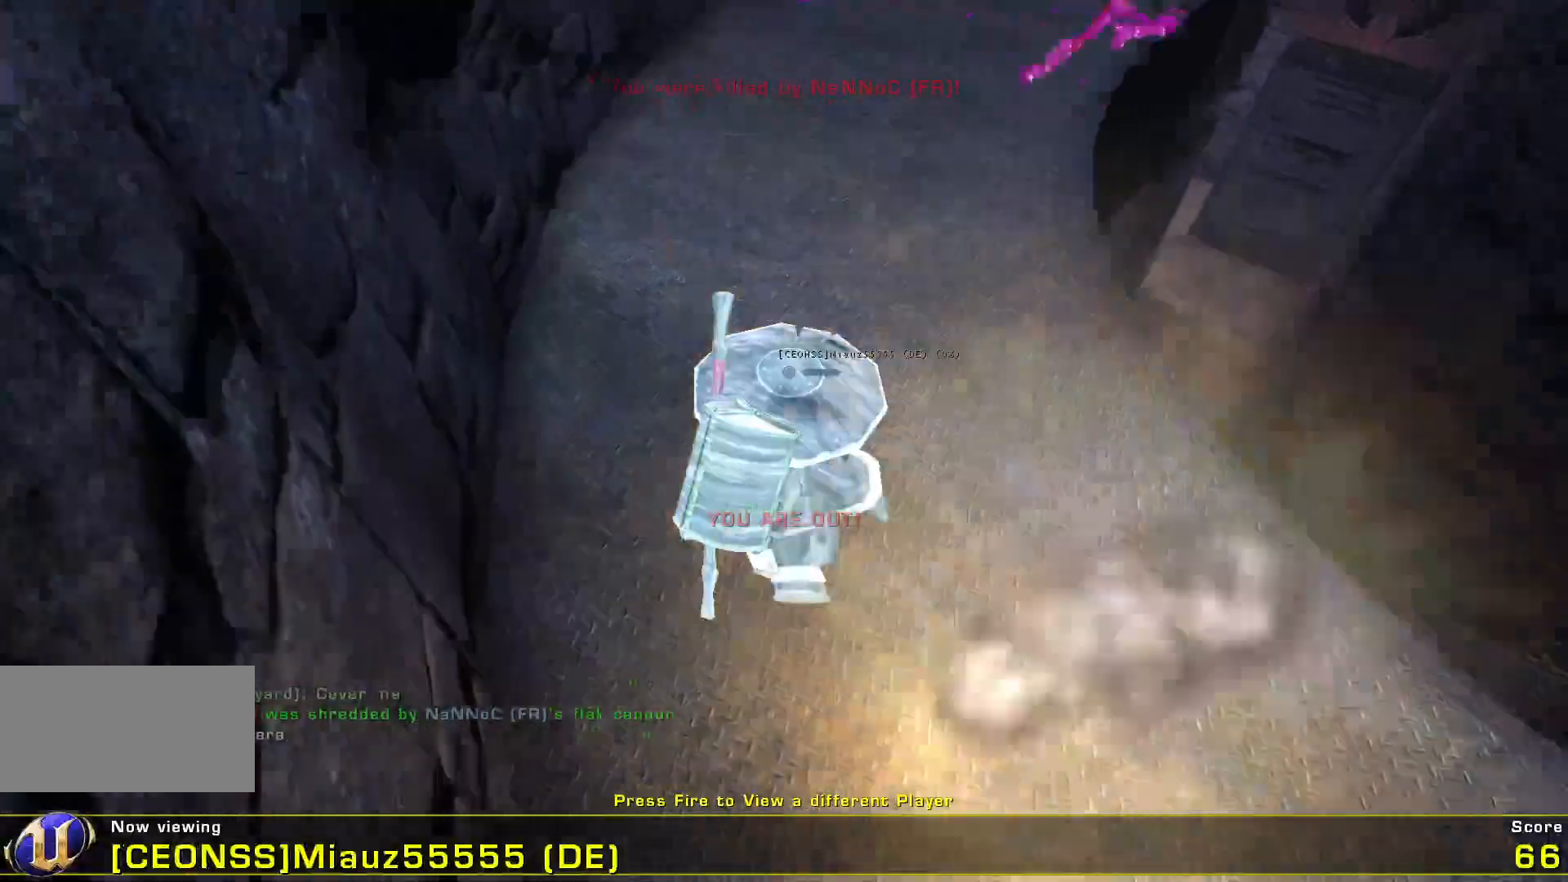
{"keys": [], "mouse": [], "events": [[67, "a", "up"], [67, "d", "down"], [67, "space", "down"], [200, "mouse_left", "up"], [200, "space", "up"], [300, "w", "up"], [333, "d", "up"]]}
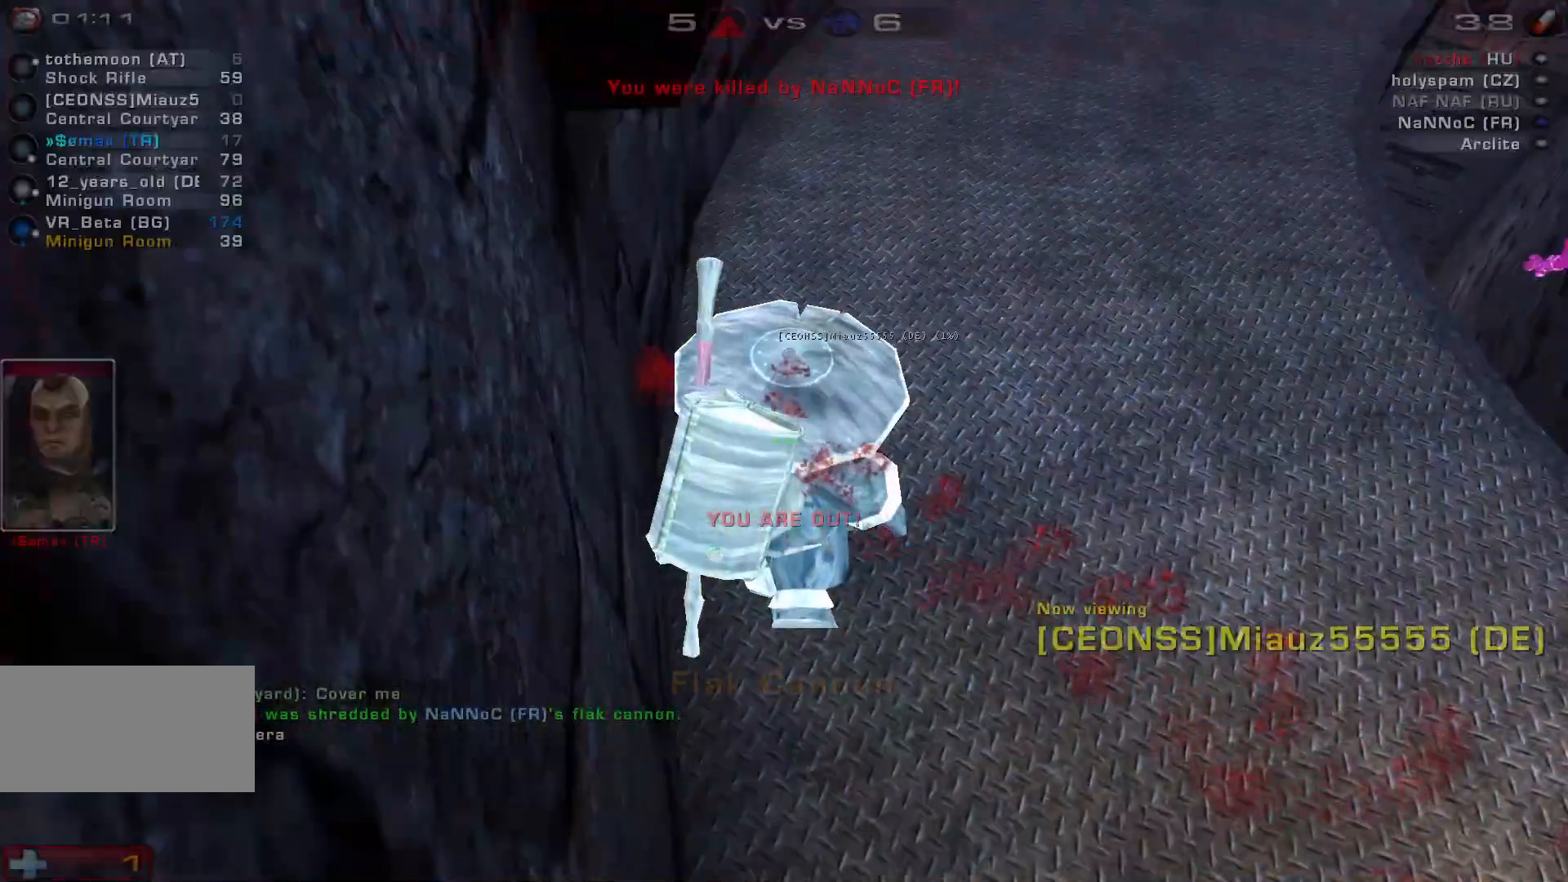
{"keys": [], "mouse": [], "events": []}
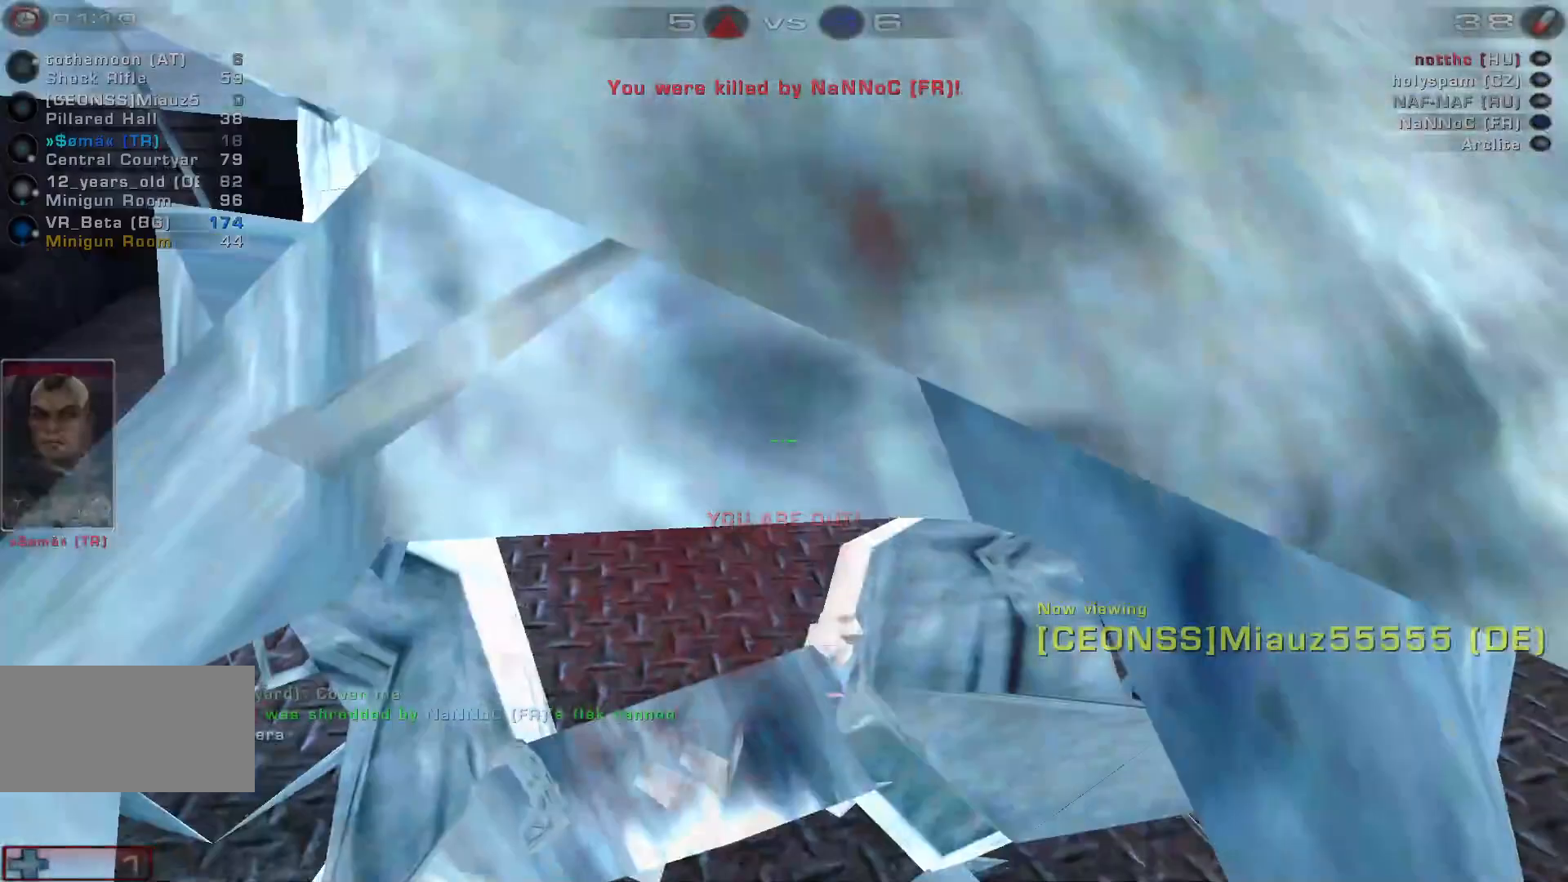
{"keys": [], "mouse": [], "events": [[133, "mouse_left", "down"], [333, "mouse_left", "up"]]}
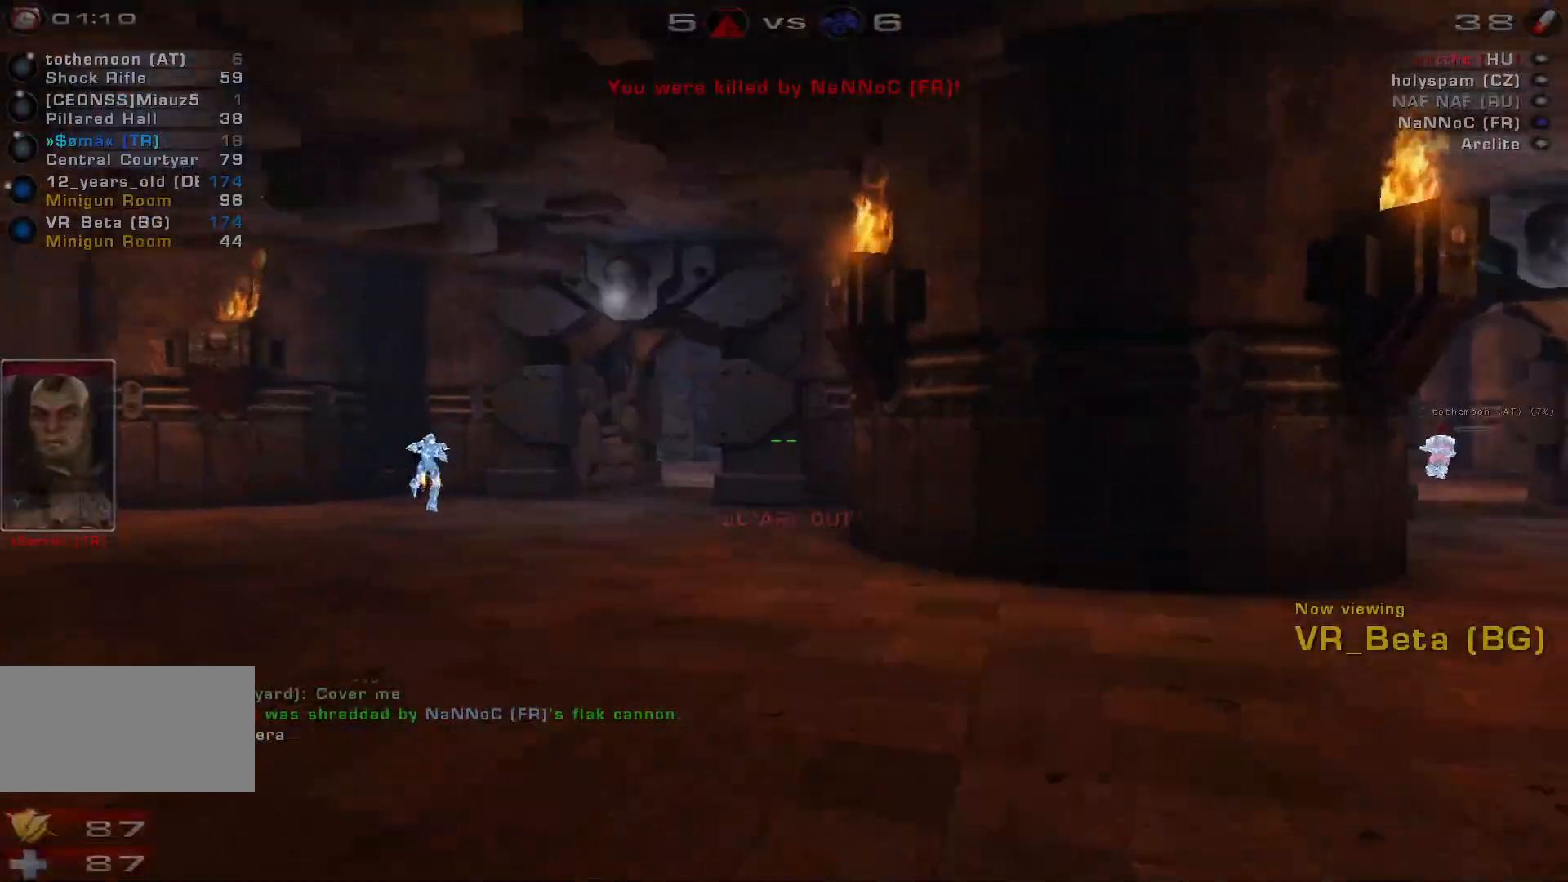
{"keys": [], "mouse": [], "events": []}
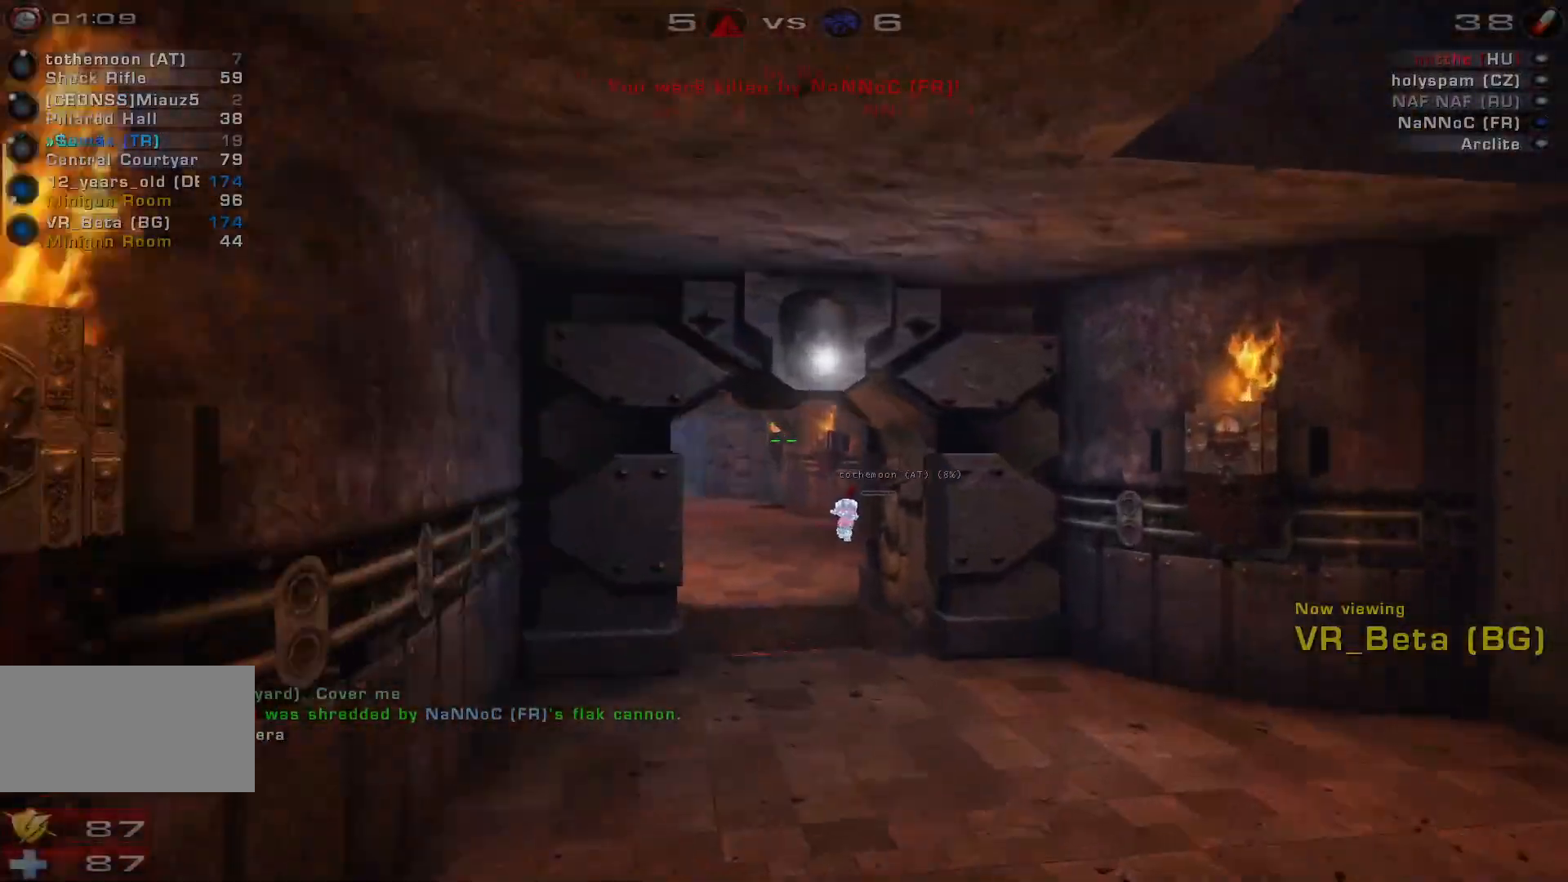
{"keys": [], "mouse": [], "events": []}
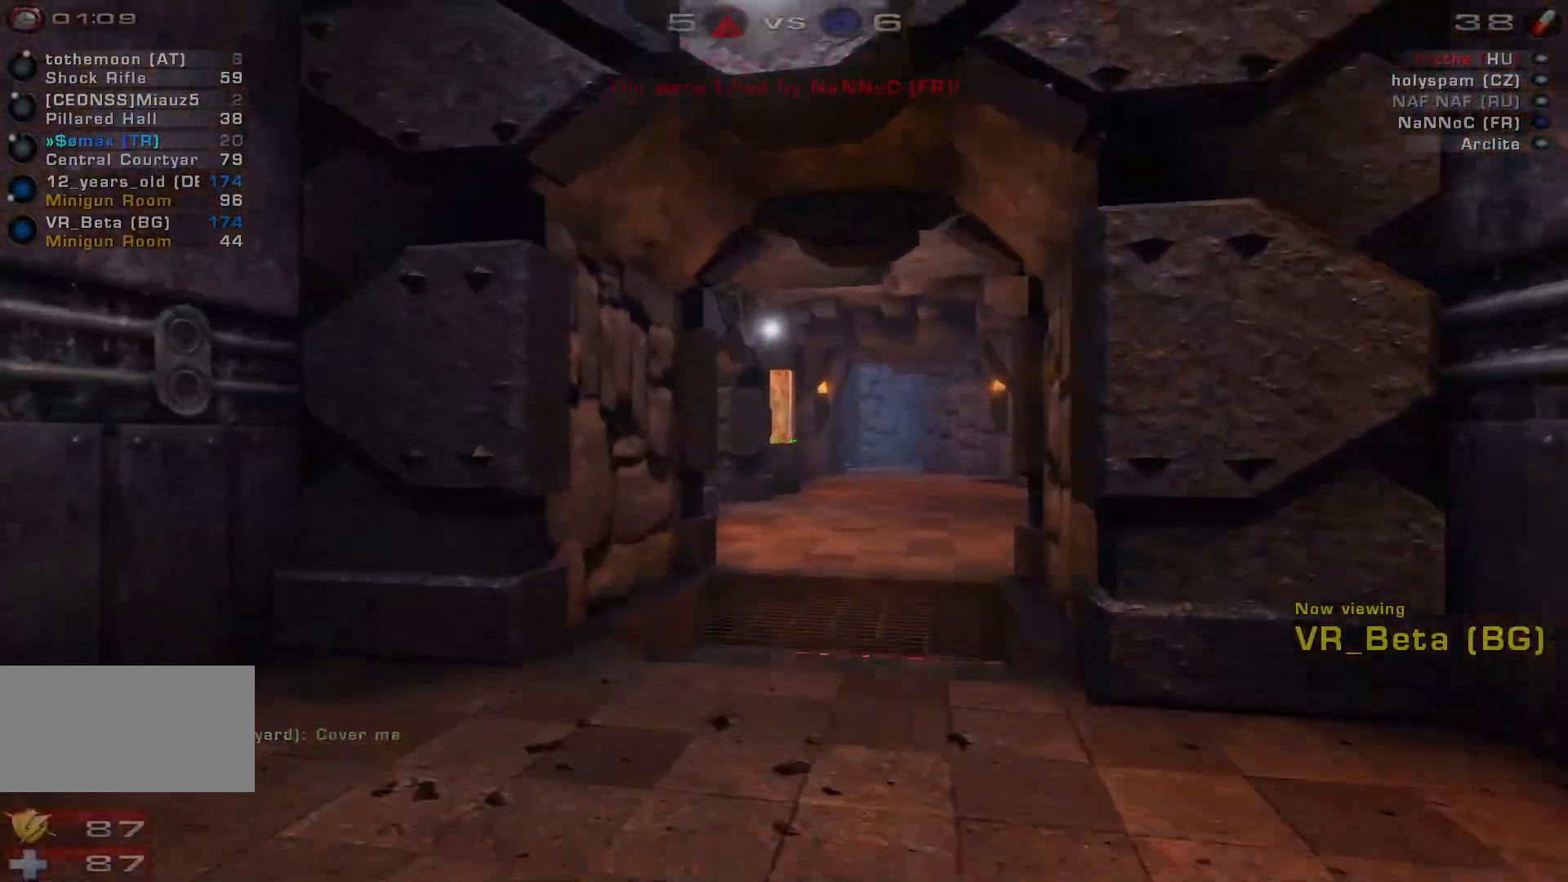
{"keys": [], "mouse": [], "events": []}
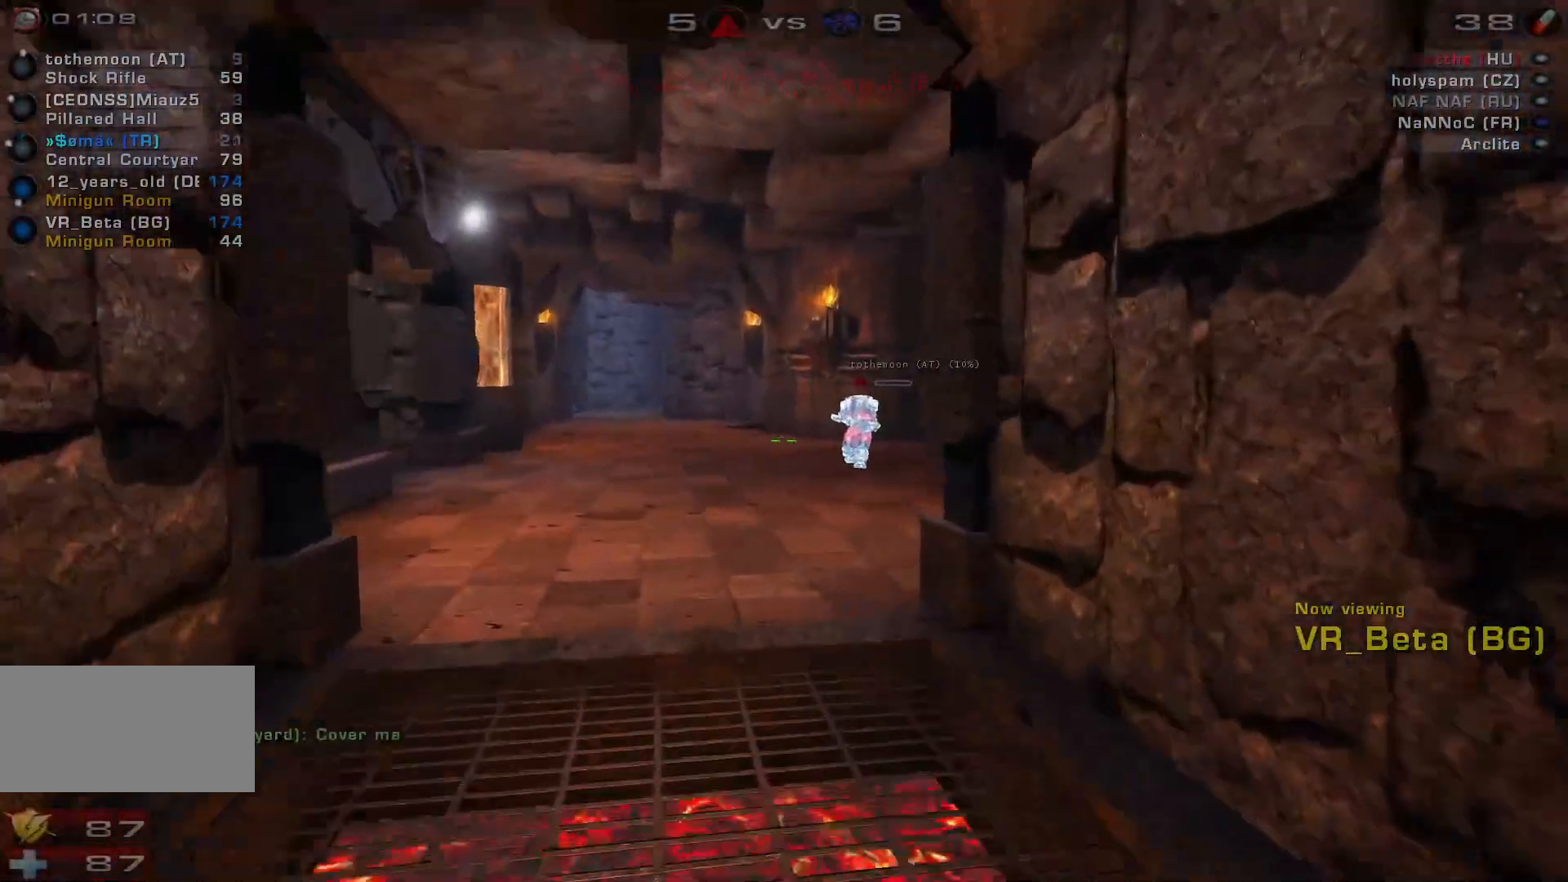
{"keys": [], "mouse": [], "events": []}
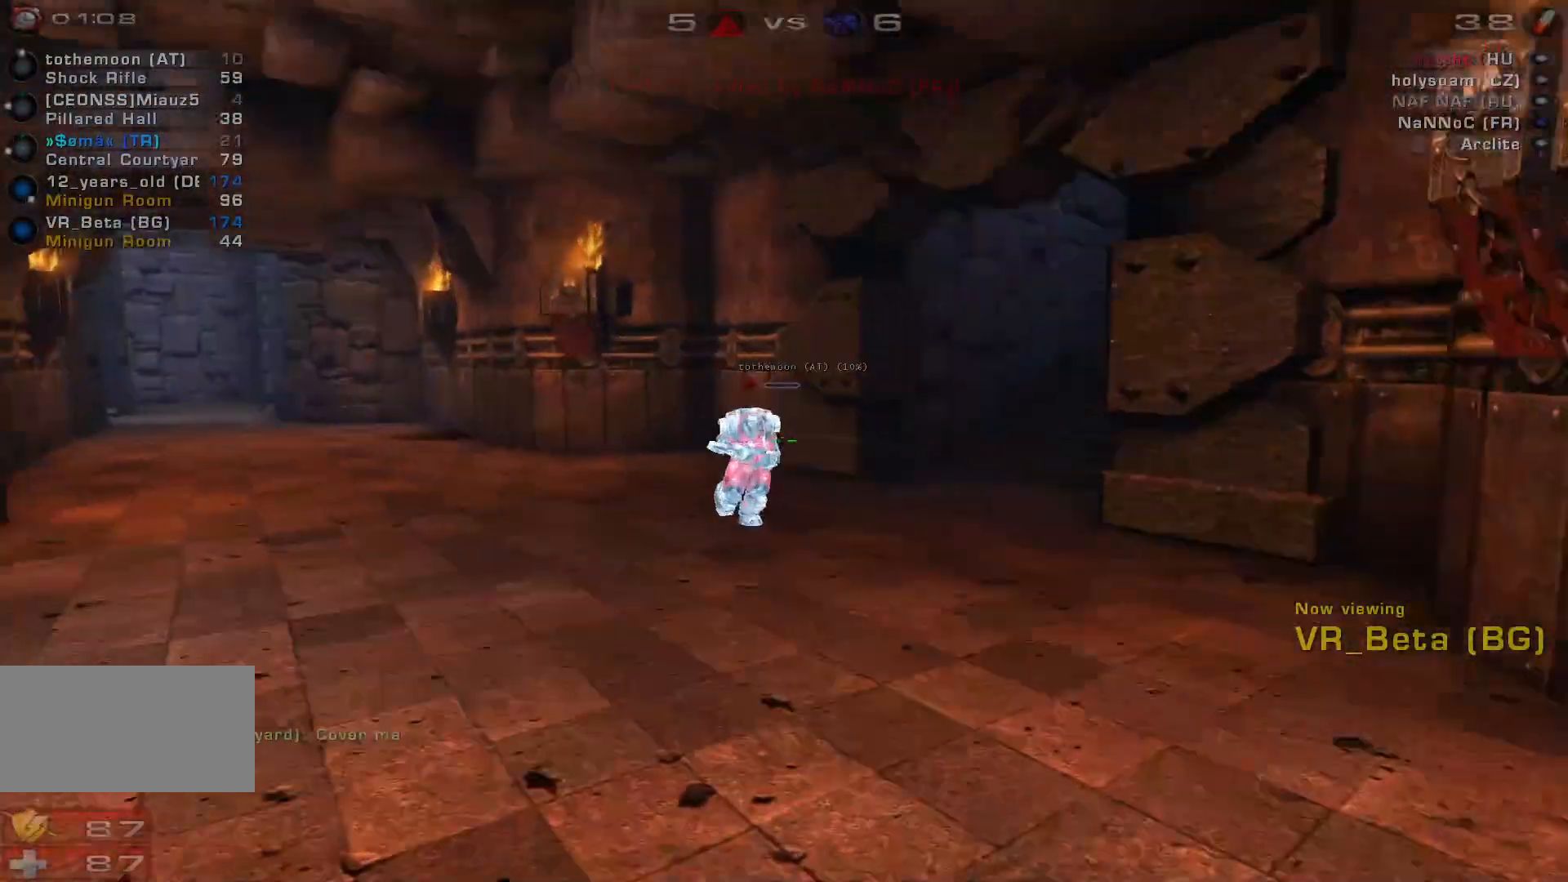
{"keys": [], "mouse": [], "events": []}
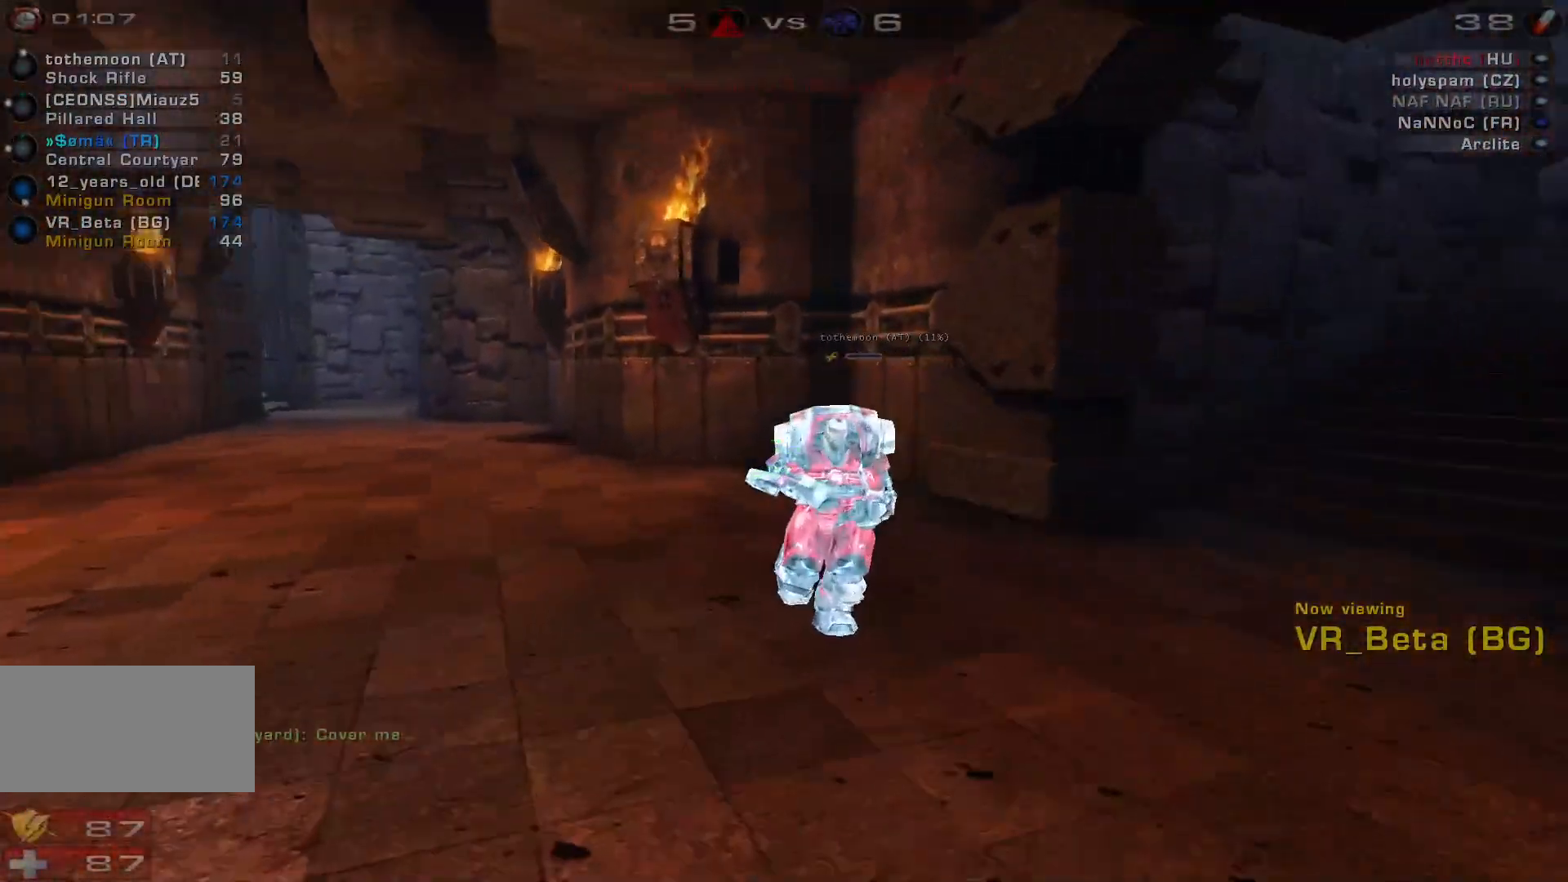
{"keys": [], "mouse": [], "events": []}
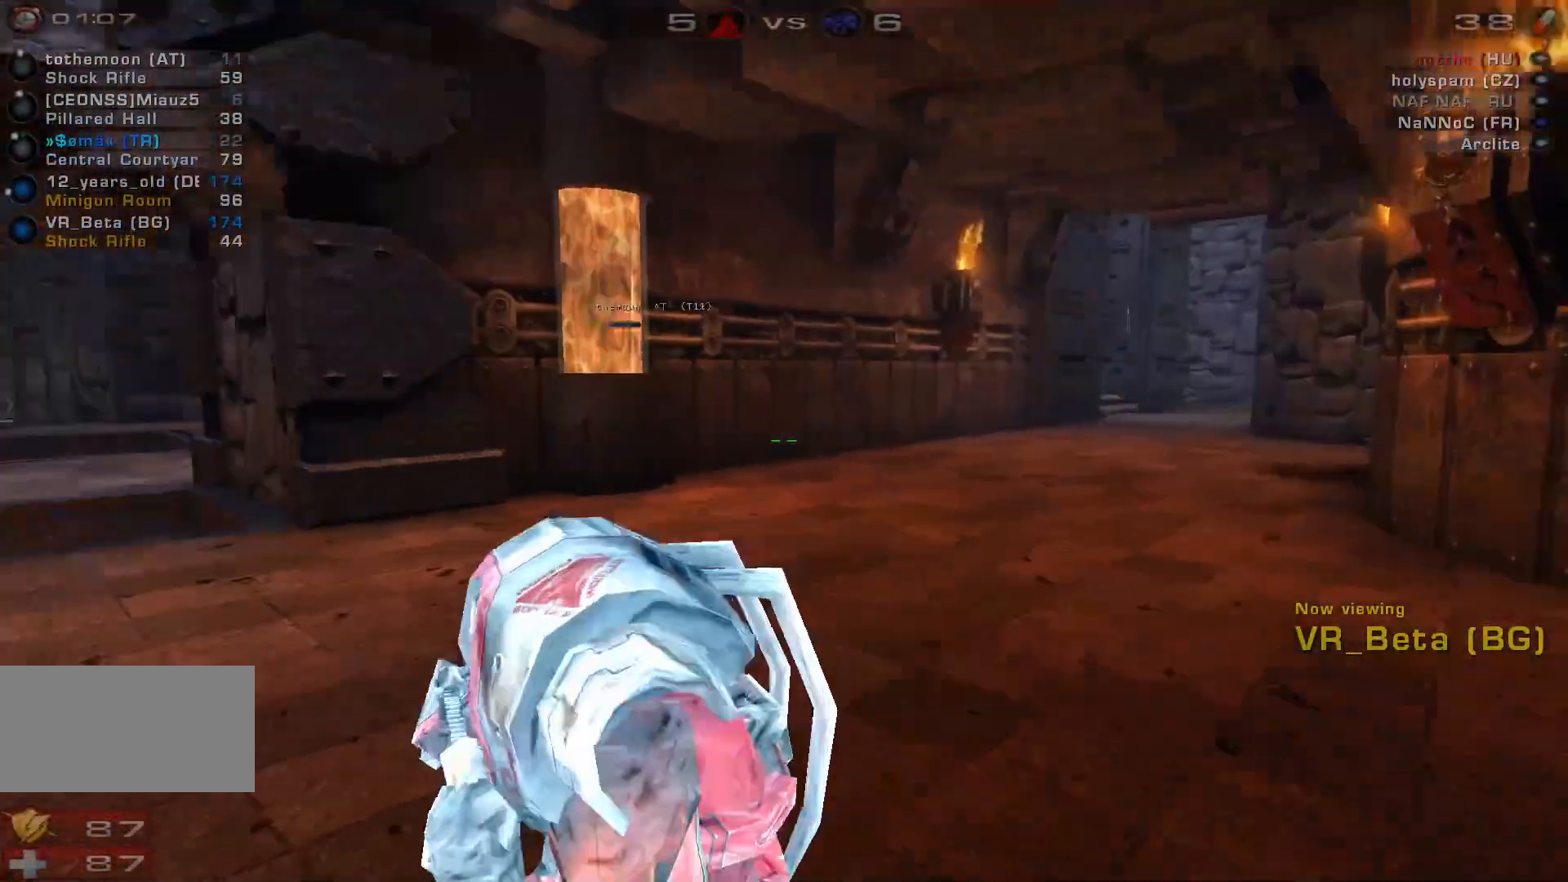
{"keys": [], "mouse": [], "events": []}
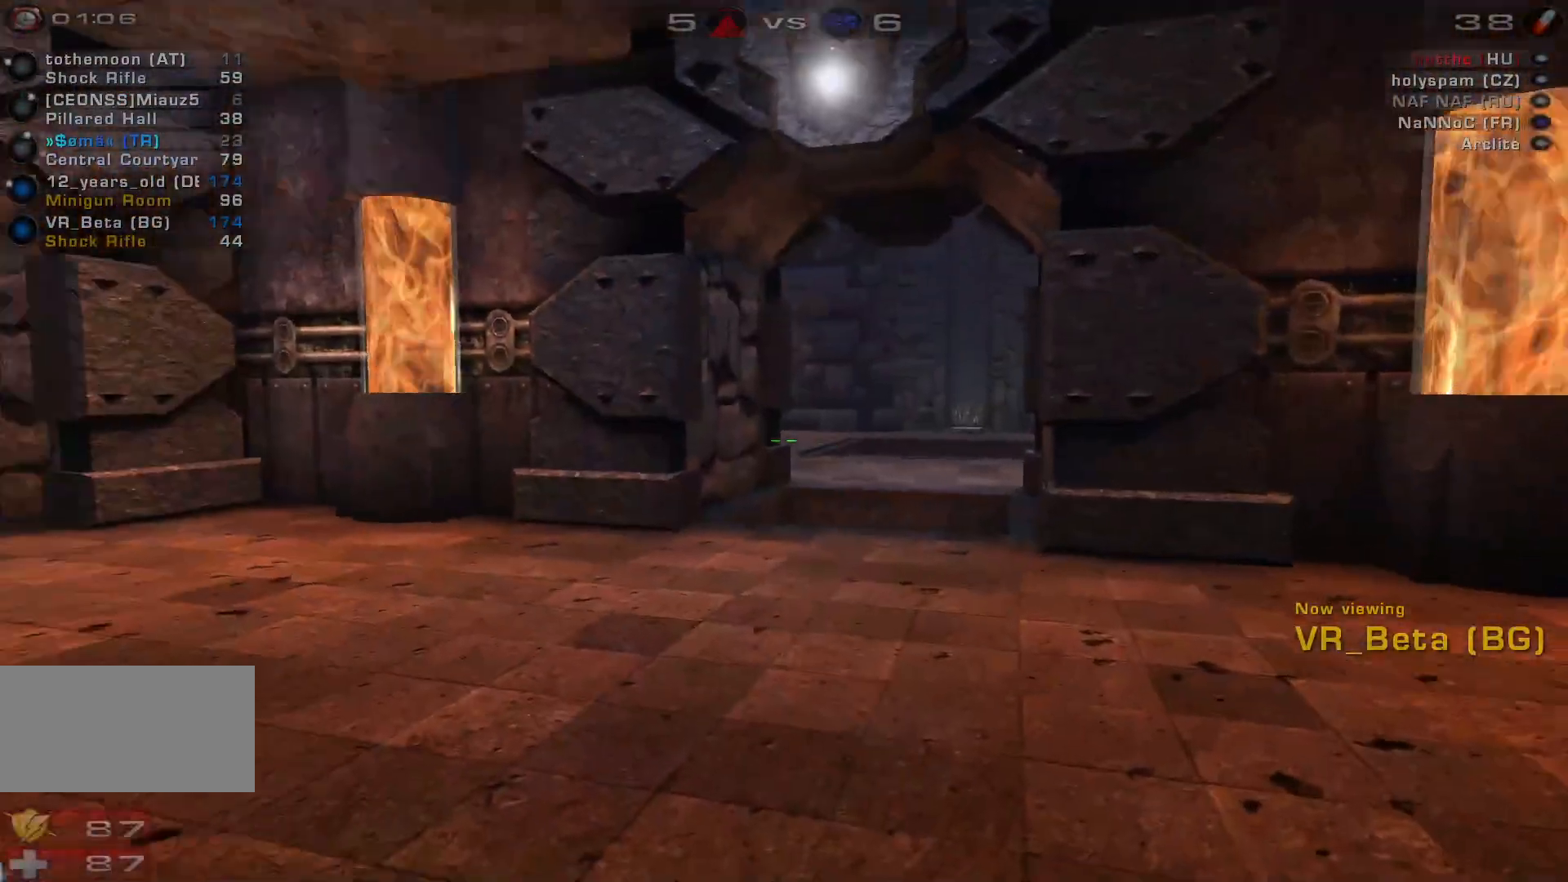
{"keys": [], "mouse": [], "events": []}